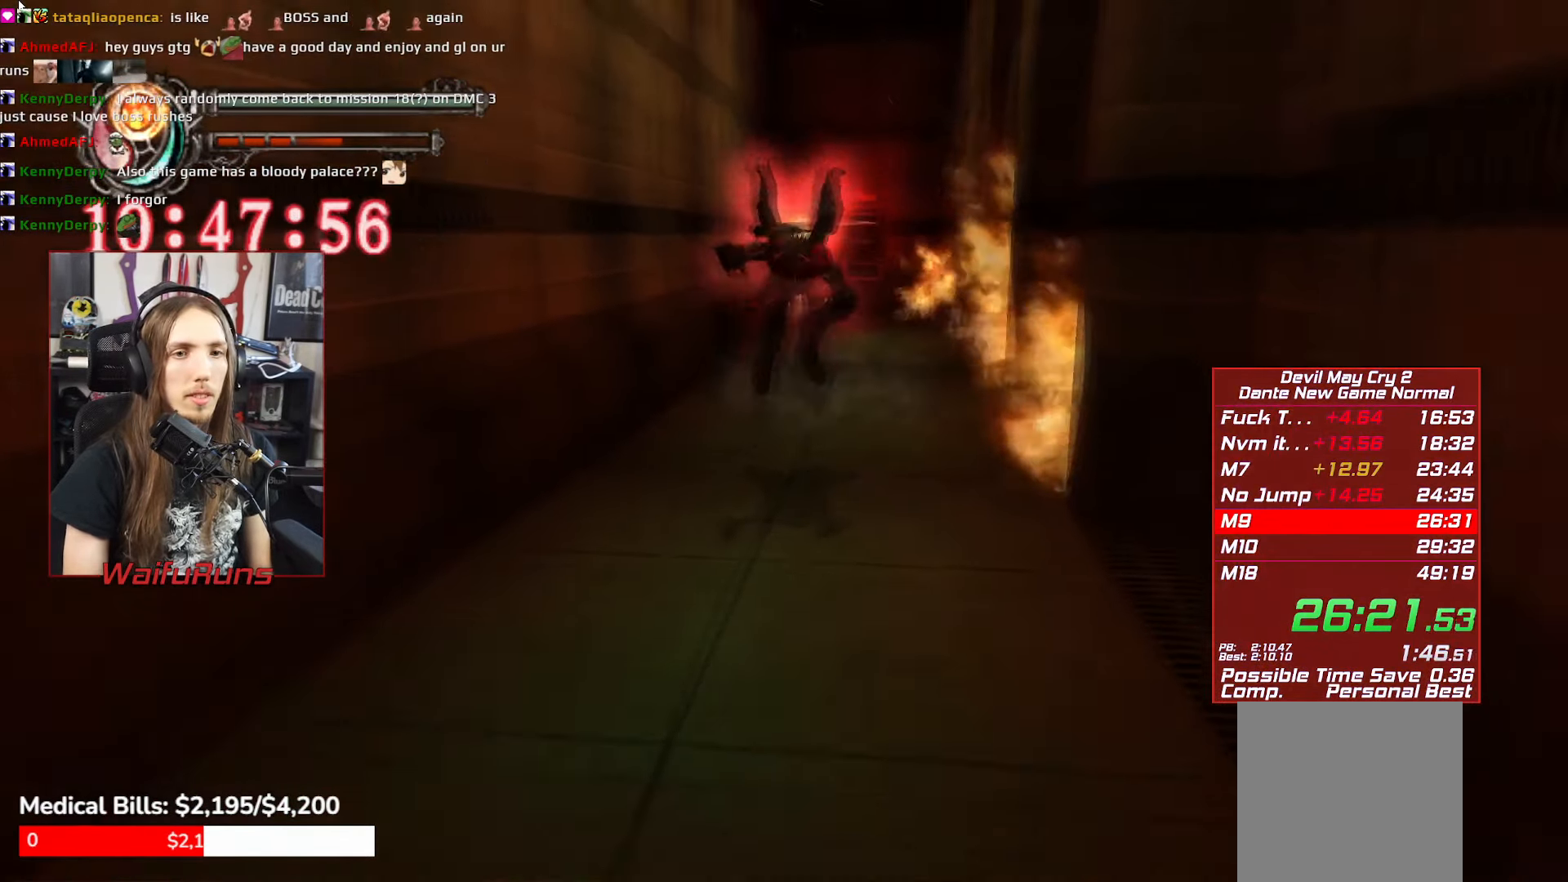
Gameplay with a controller (Xbox layout); each line is a JSON object with the inputs held at the frame after it. "events" lists button and stick changes between this image and that frame as [ms after this image, input, new state], when the widget could be followed in between. Not read: L3 R3 right_stick.
{"buttons": ["B"], "left_stick": "center", "events": [[83, "left_stick", "center"], [100, "B", "up"], [166, "B", "down"], [266, "B", "up"], [333, "B", "down"], [433, "B", "up"], [500, "B", "down"]]}
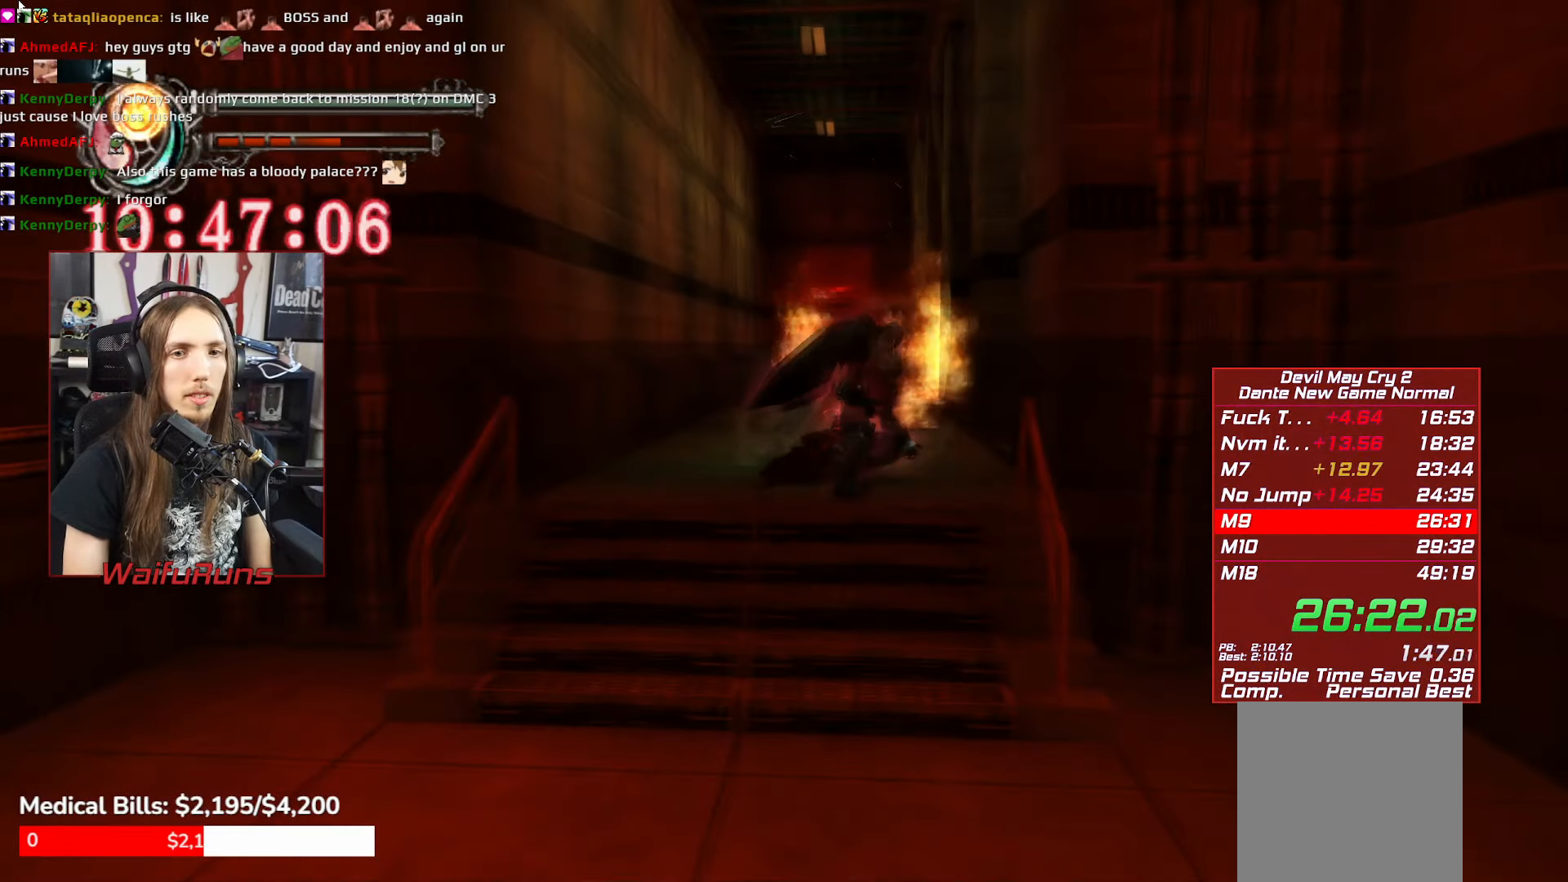
{"buttons": ["B"], "left_stick": "center", "events": [[100, "B", "up"], [166, "B", "down"], [266, "B", "up"], [333, "B", "down"], [450, "B", "up"], [500, "B", "down"]]}
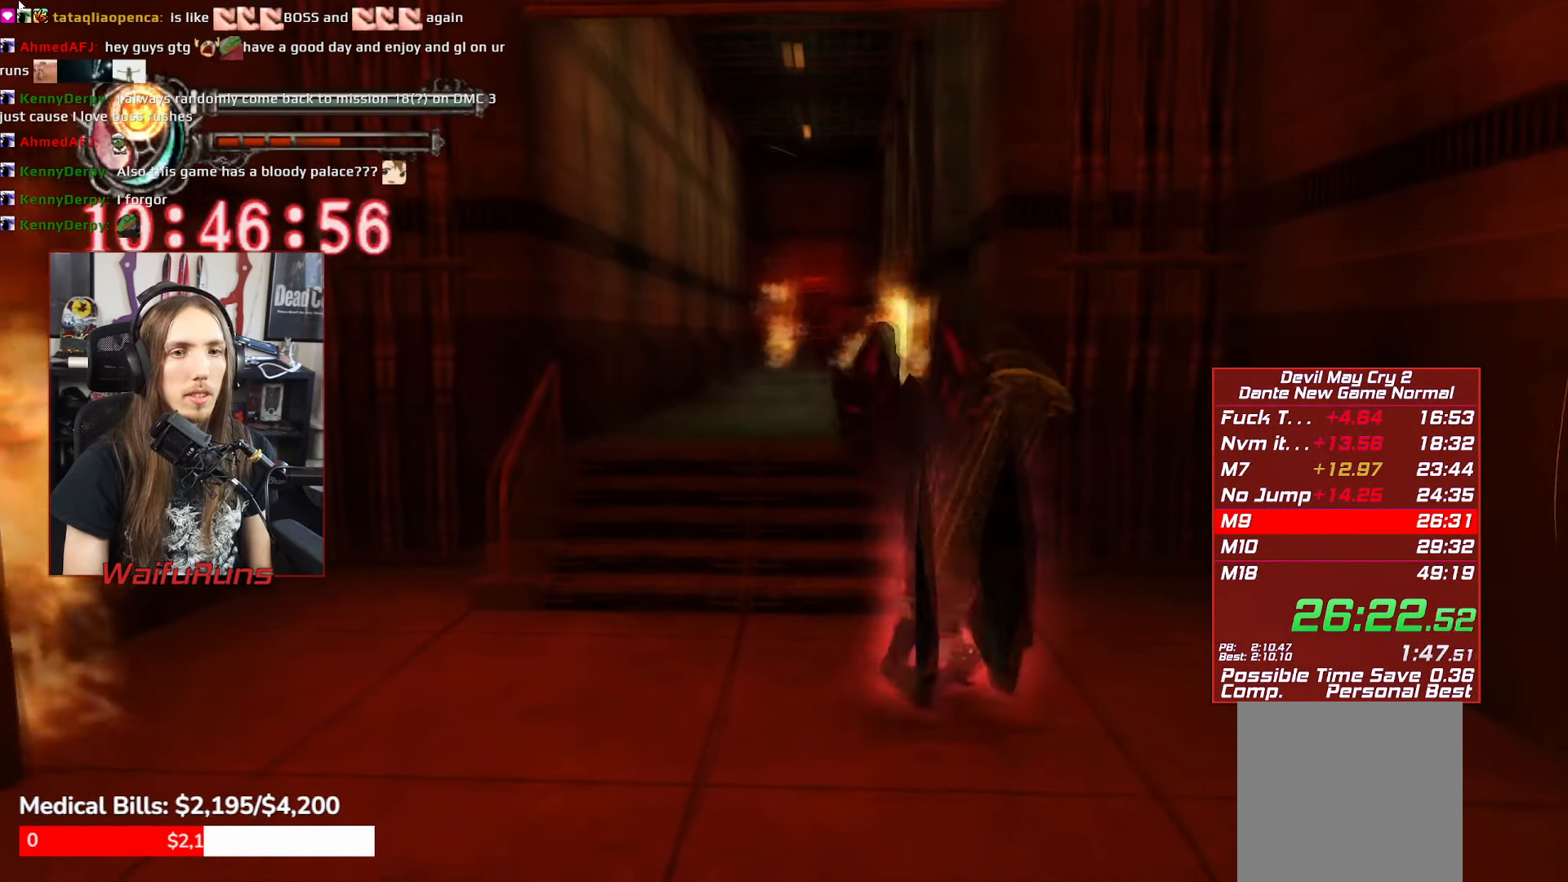
{"buttons": [], "left_stick": "up", "events": [[83, "B", "up"], [333, "left_stick", "up"]]}
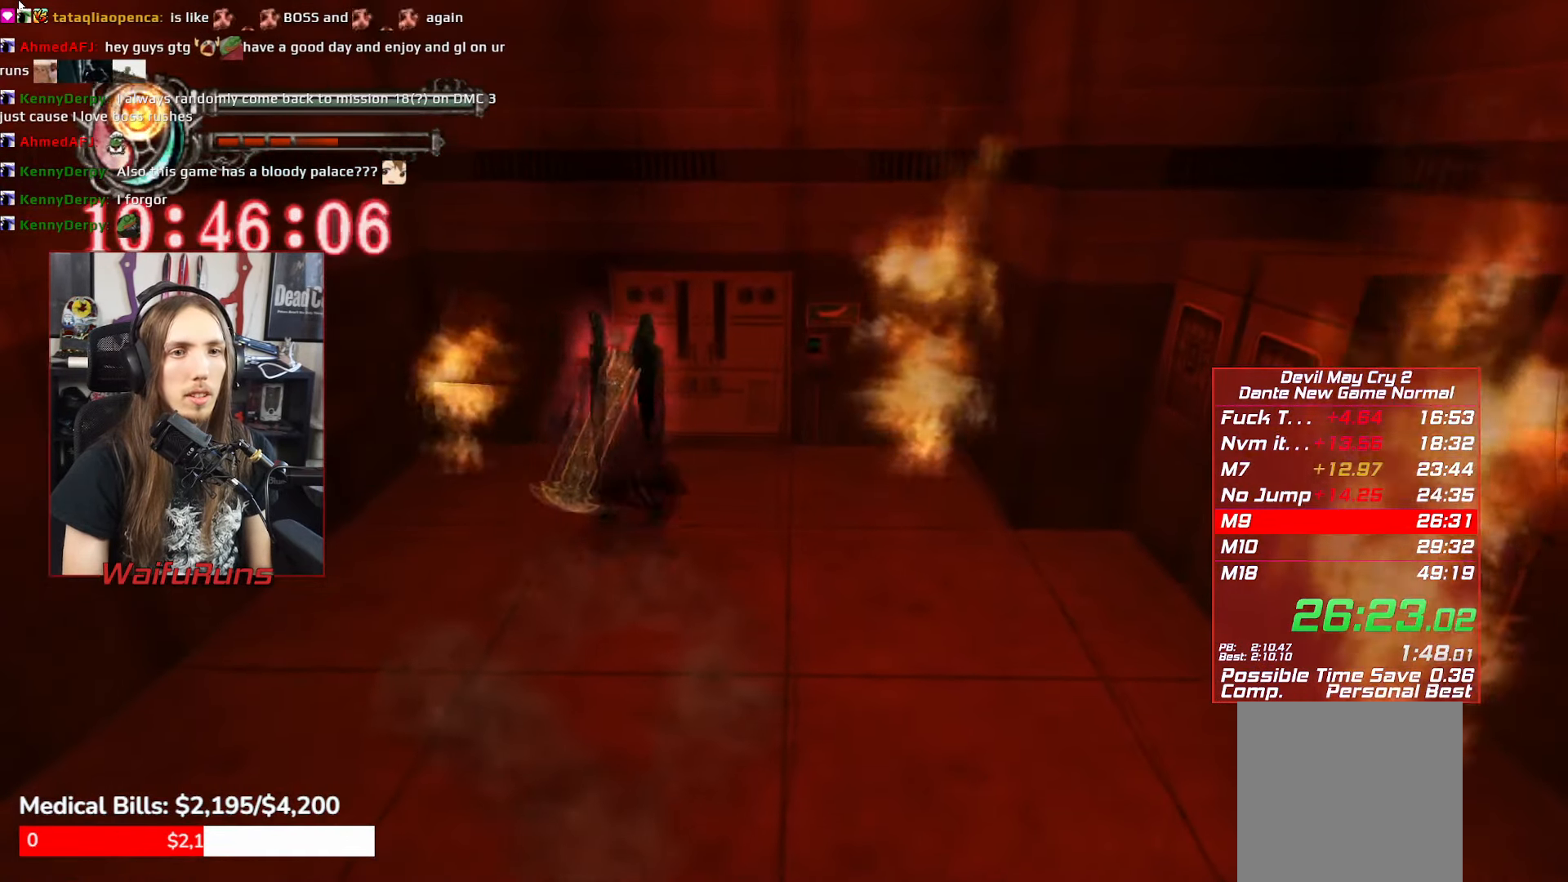
{"buttons": [], "left_stick": "center", "events": [[133, "B", "down"], [200, "B", "up"], [266, "B", "down"], [266, "left_stick", "center"], [333, "B", "up"], [400, "B", "down"], [500, "B", "up"]]}
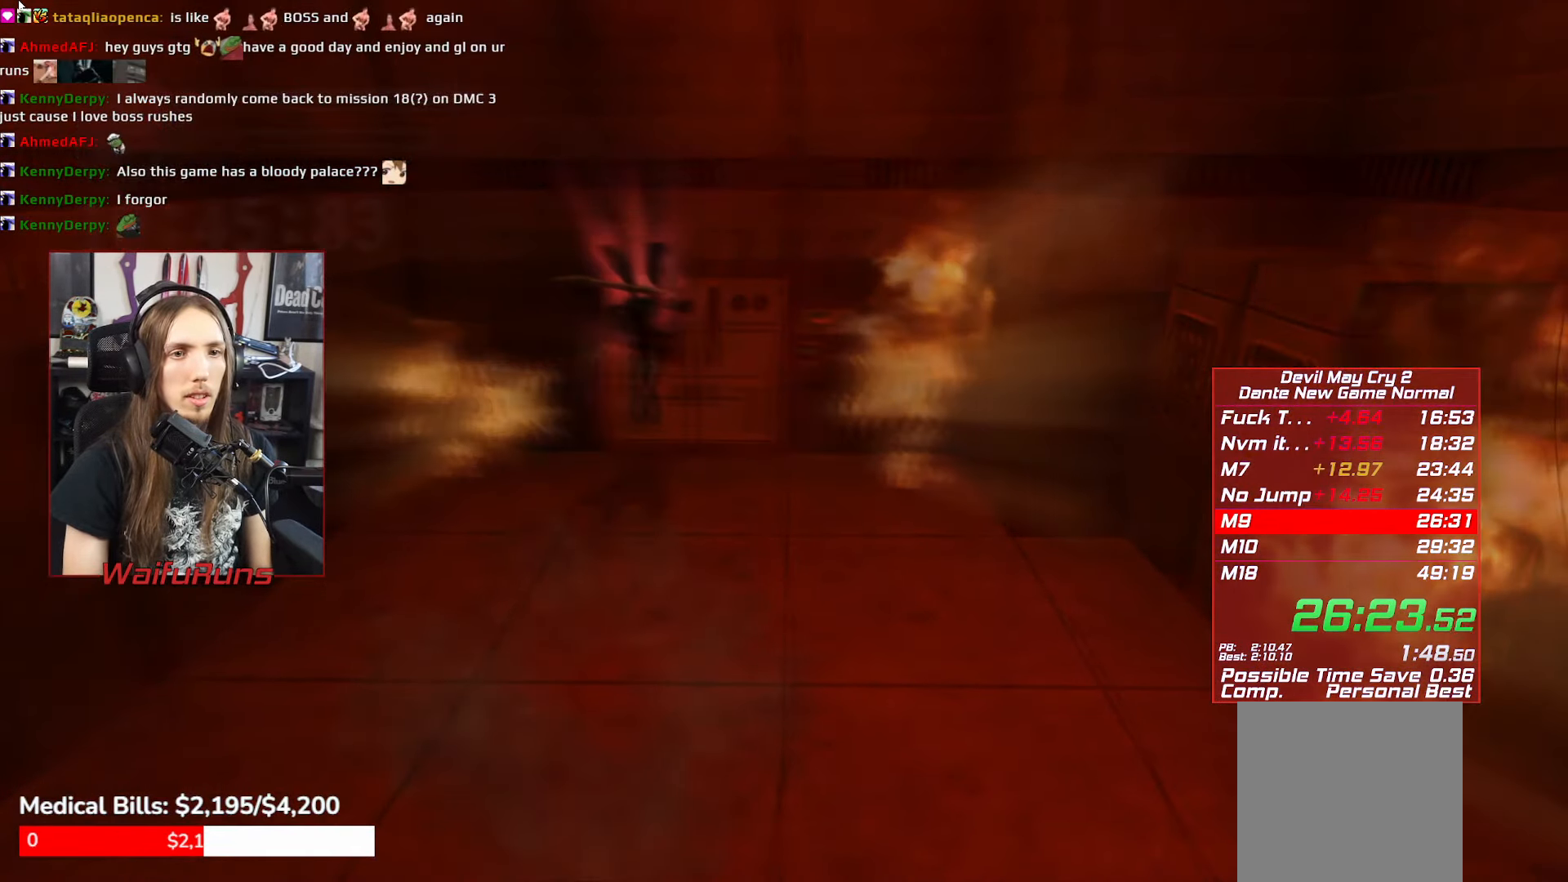
{"buttons": [], "left_stick": "center", "events": []}
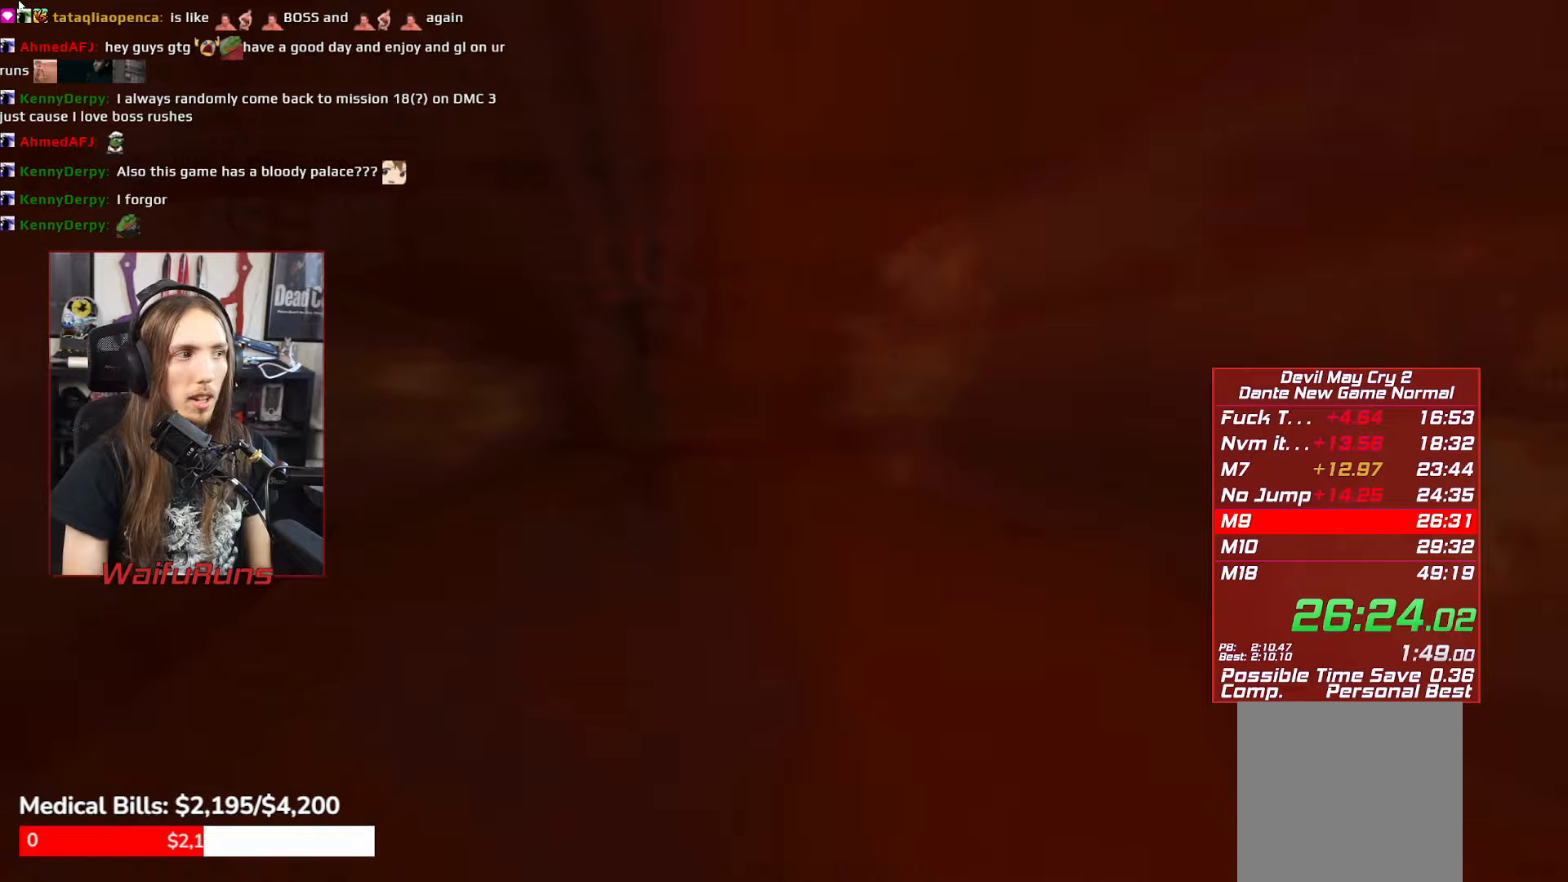
{"buttons": [], "left_stick": "up", "events": [[367, "left_stick", "up"]]}
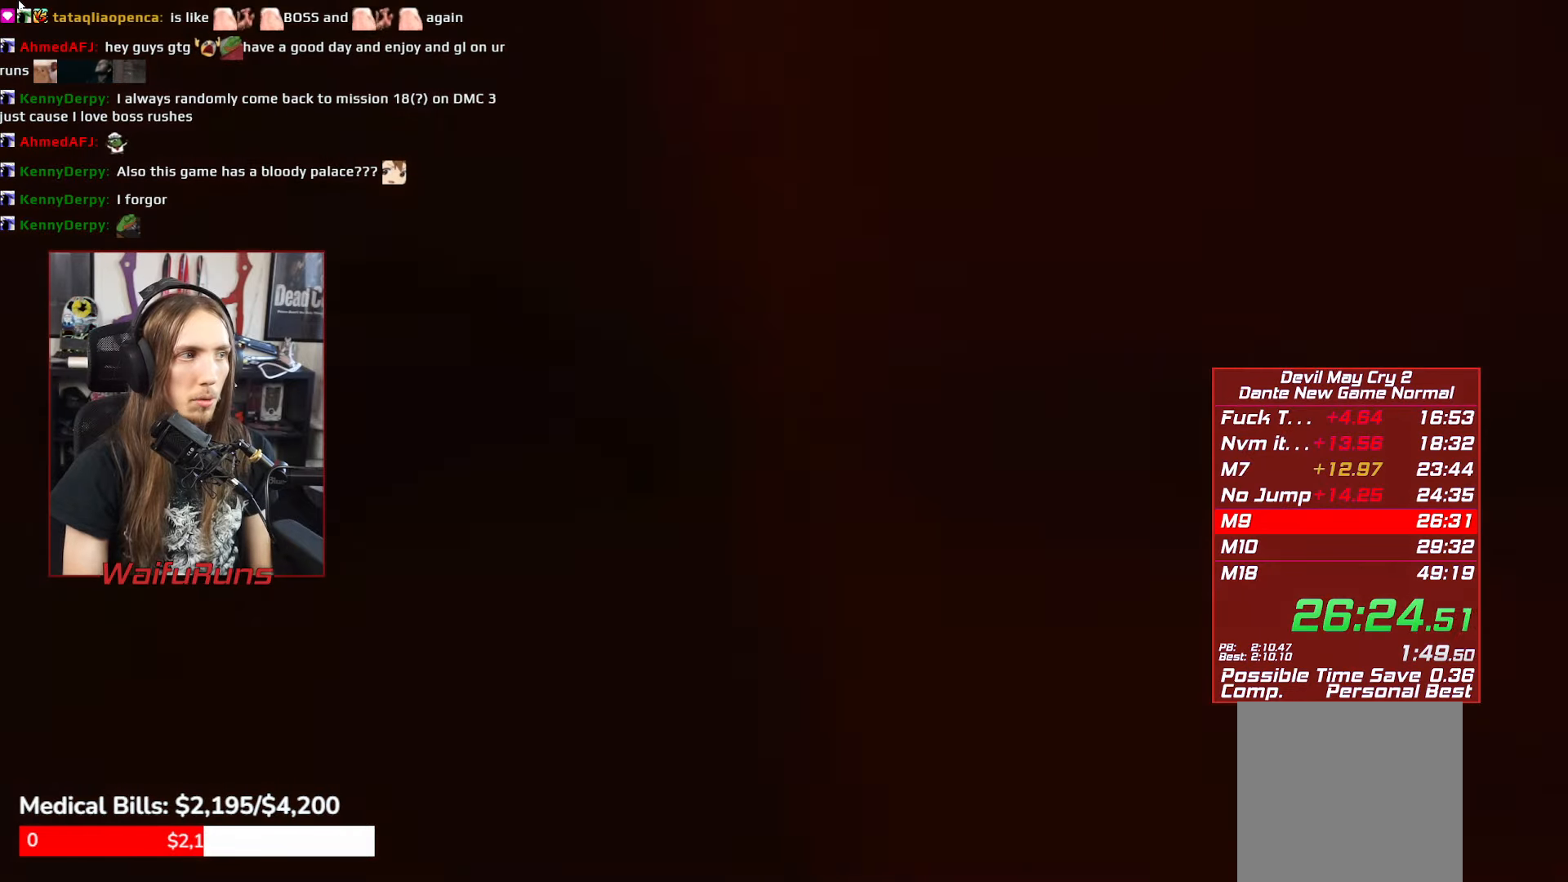
{"buttons": [], "left_stick": "up", "events": []}
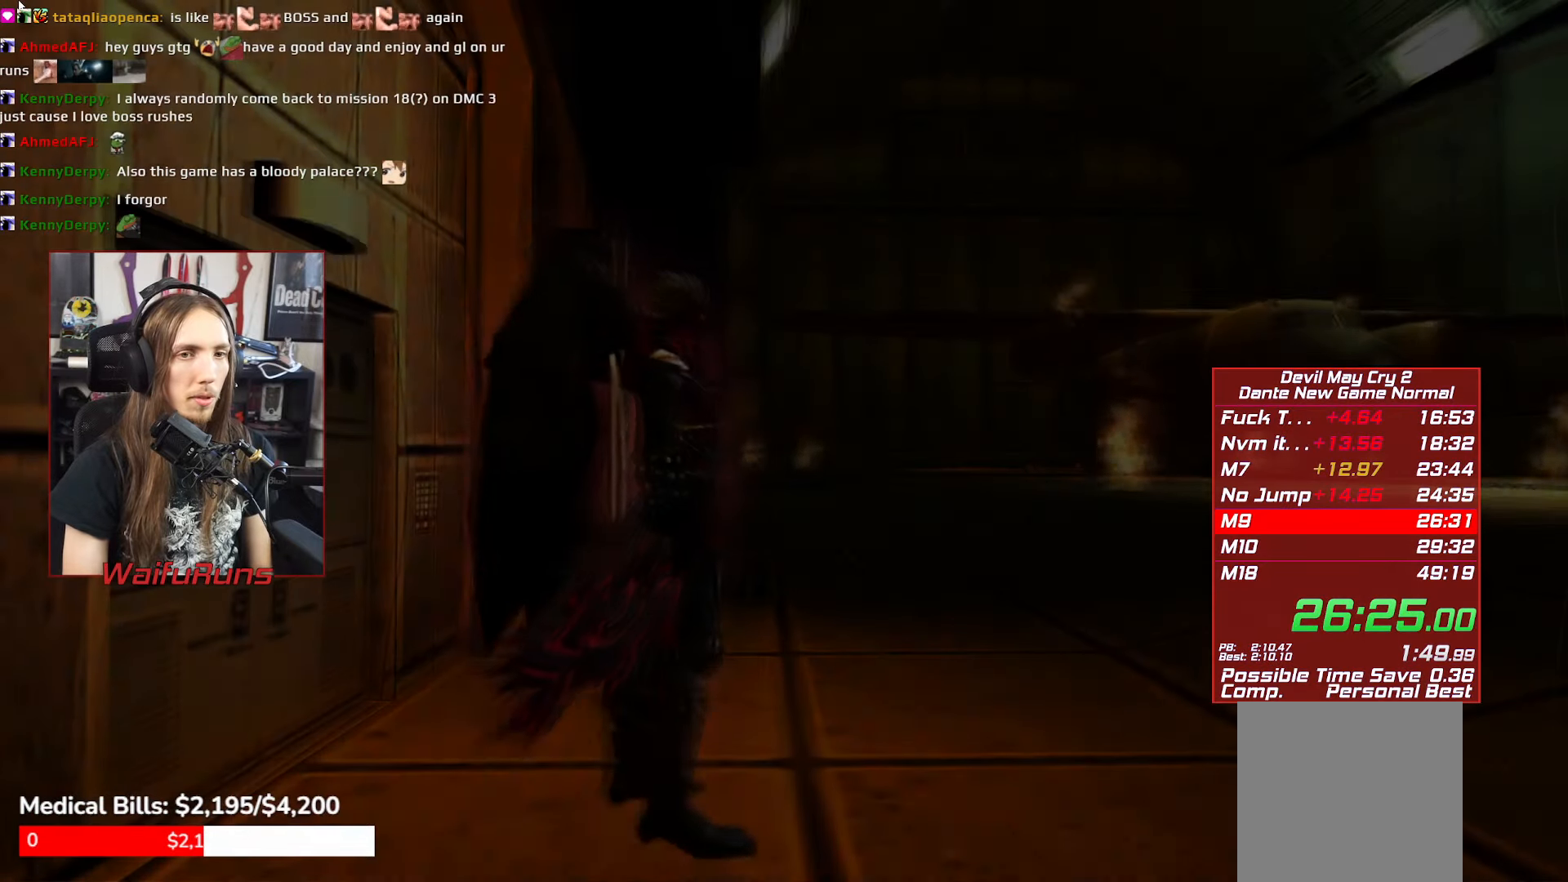
{"buttons": [], "left_stick": "up", "events": []}
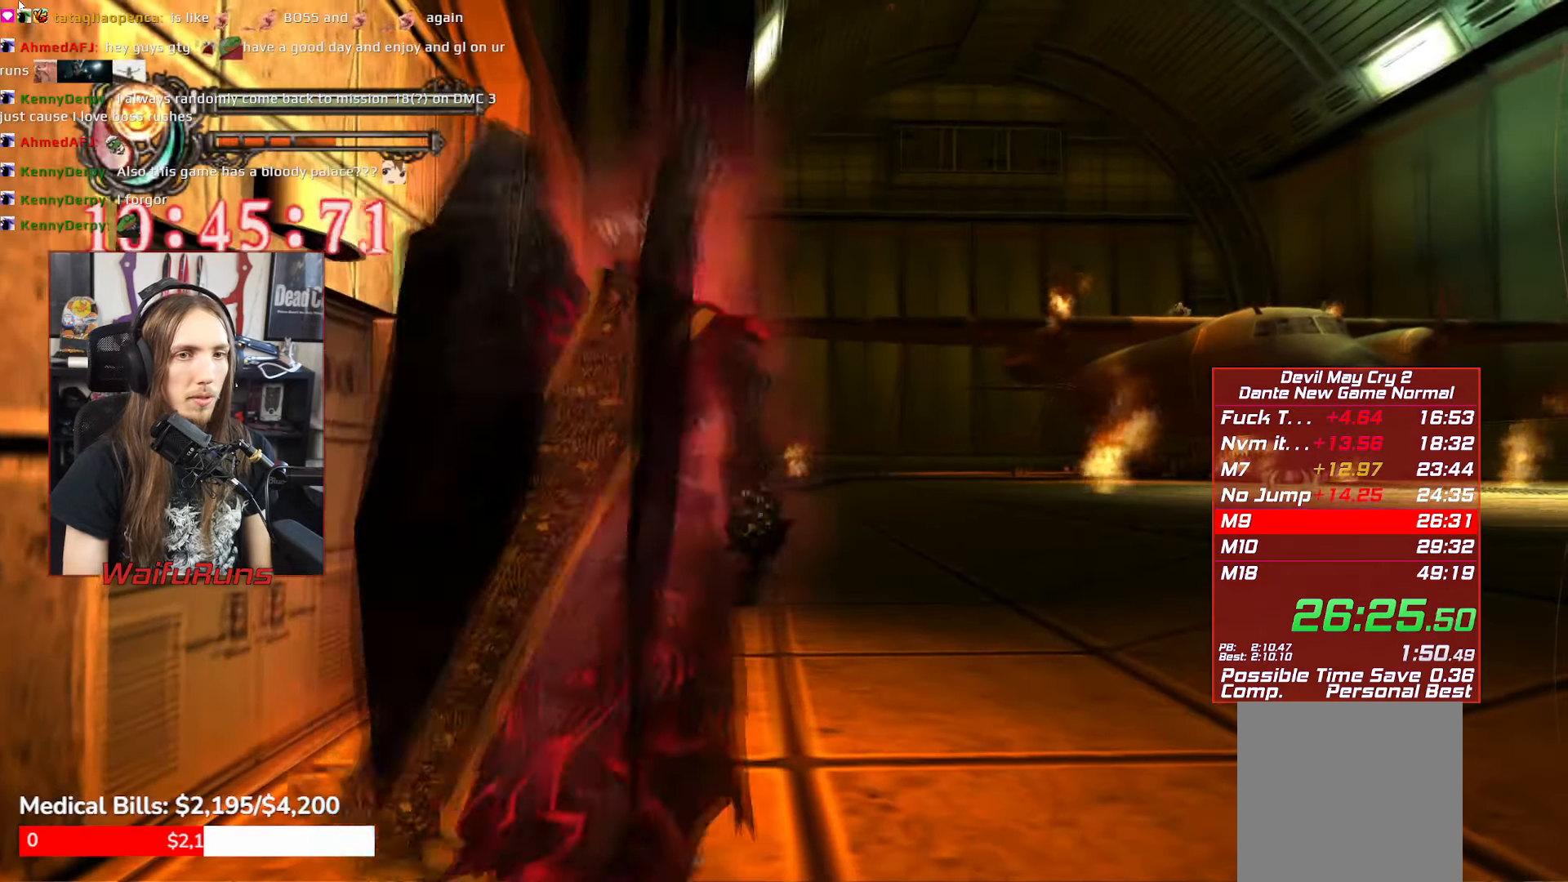
{"buttons": ["B"], "left_stick": "up", "events": [[17, "B", "down"], [100, "B", "up"], [200, "B", "down"], [250, "B", "up"], [333, "B", "down"], [417, "B", "up"], [500, "B", "down"]]}
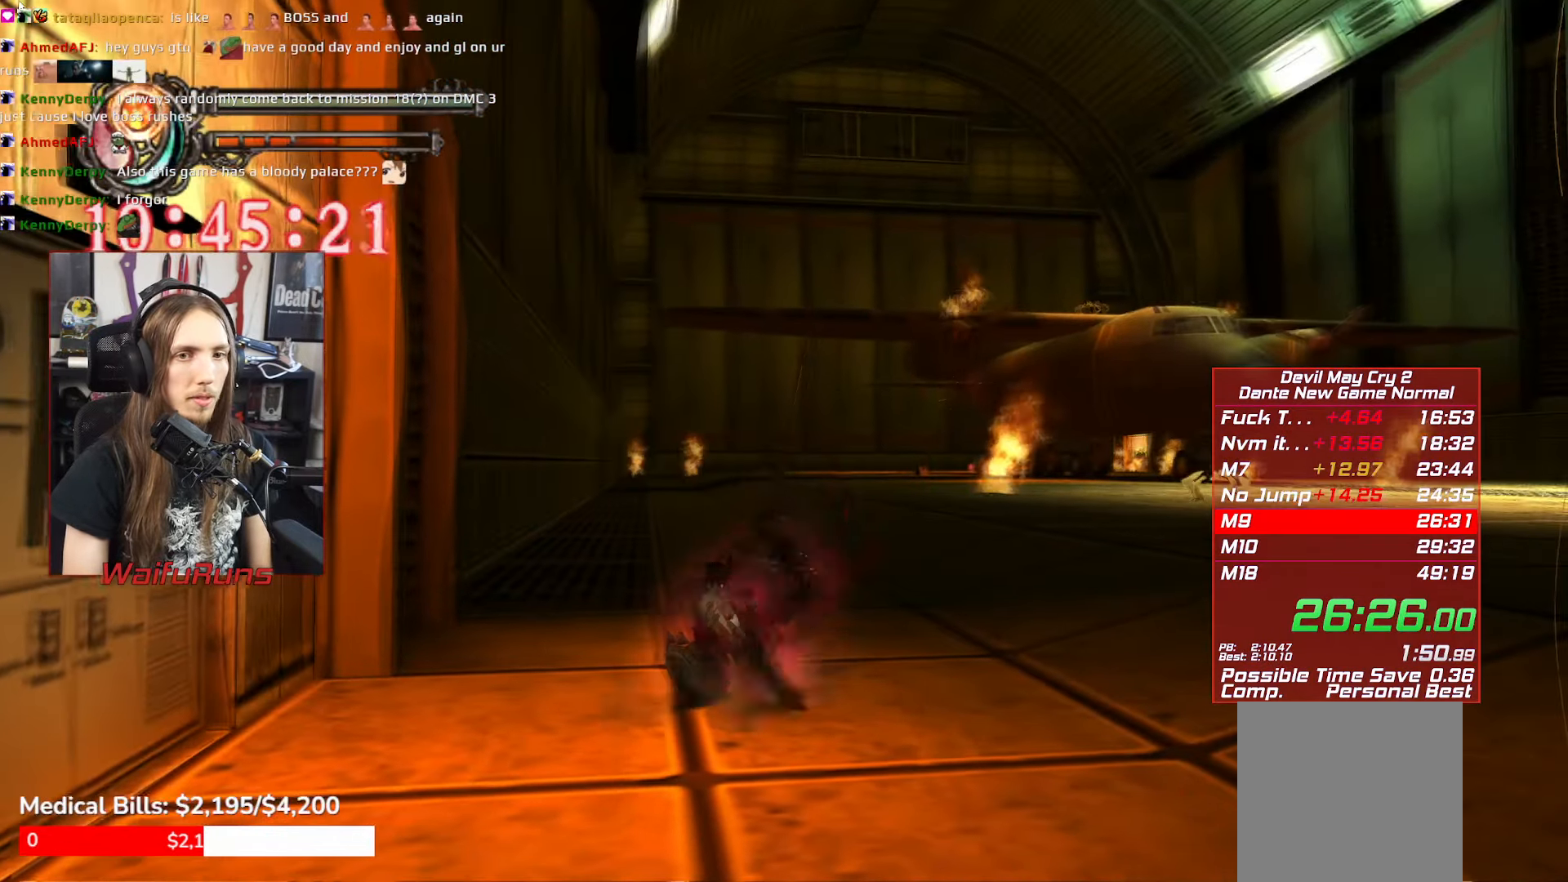
{"buttons": ["B"], "left_stick": "up", "events": [[83, "B", "up"], [167, "B", "down"], [267, "B", "up"], [333, "B", "down"], [417, "B", "up"], [500, "B", "down"]]}
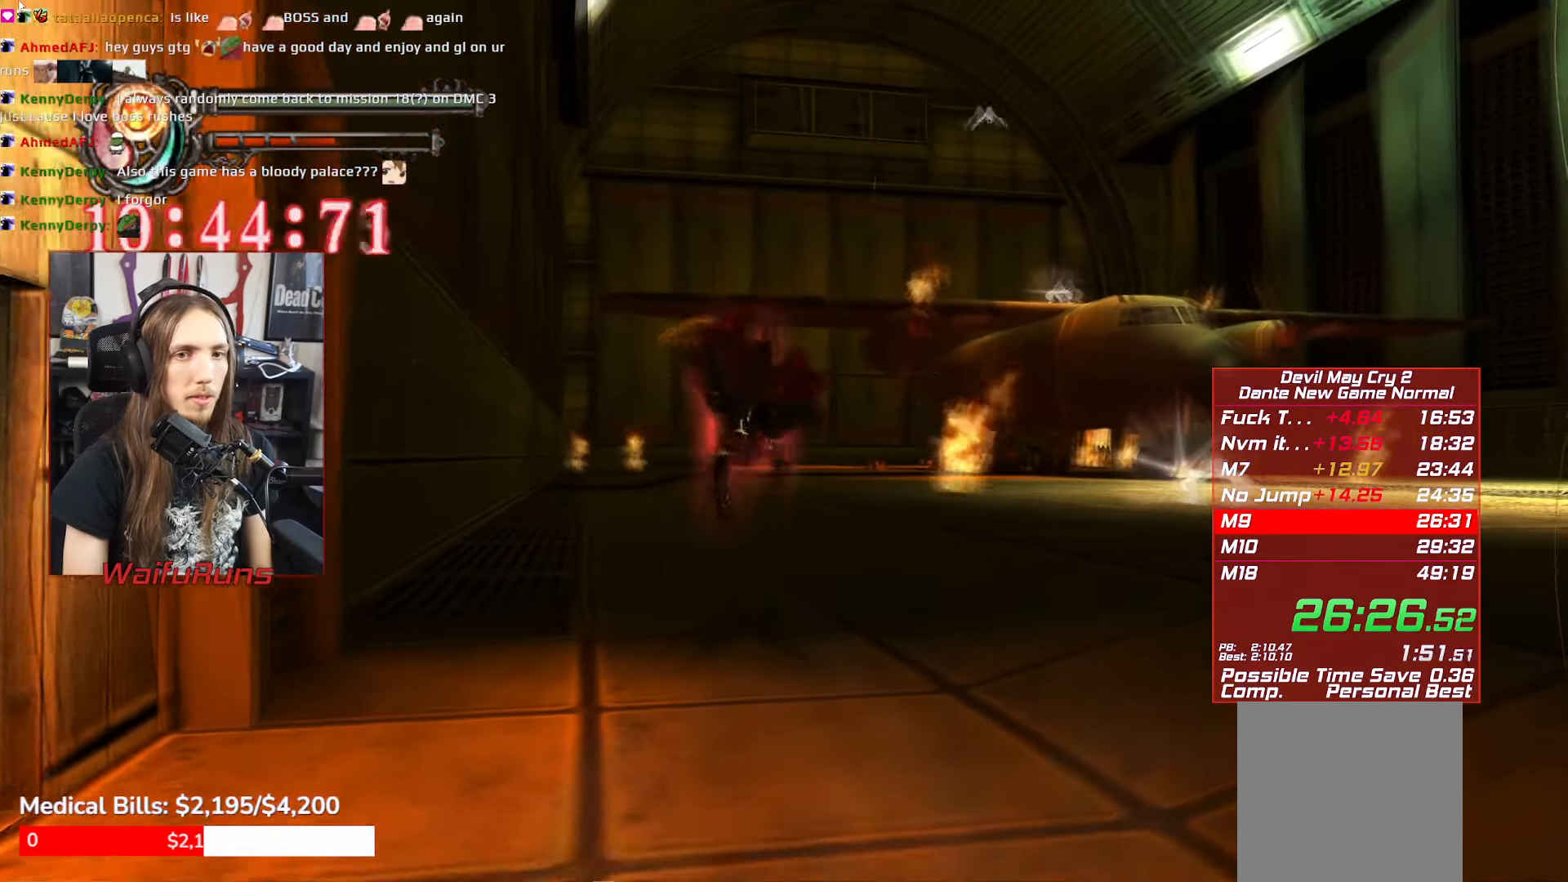
{"buttons": [], "left_stick": "up", "events": [[100, "B", "up"], [233, "B", "down"], [283, "B", "up"], [367, "B", "down"], [467, "B", "up"]]}
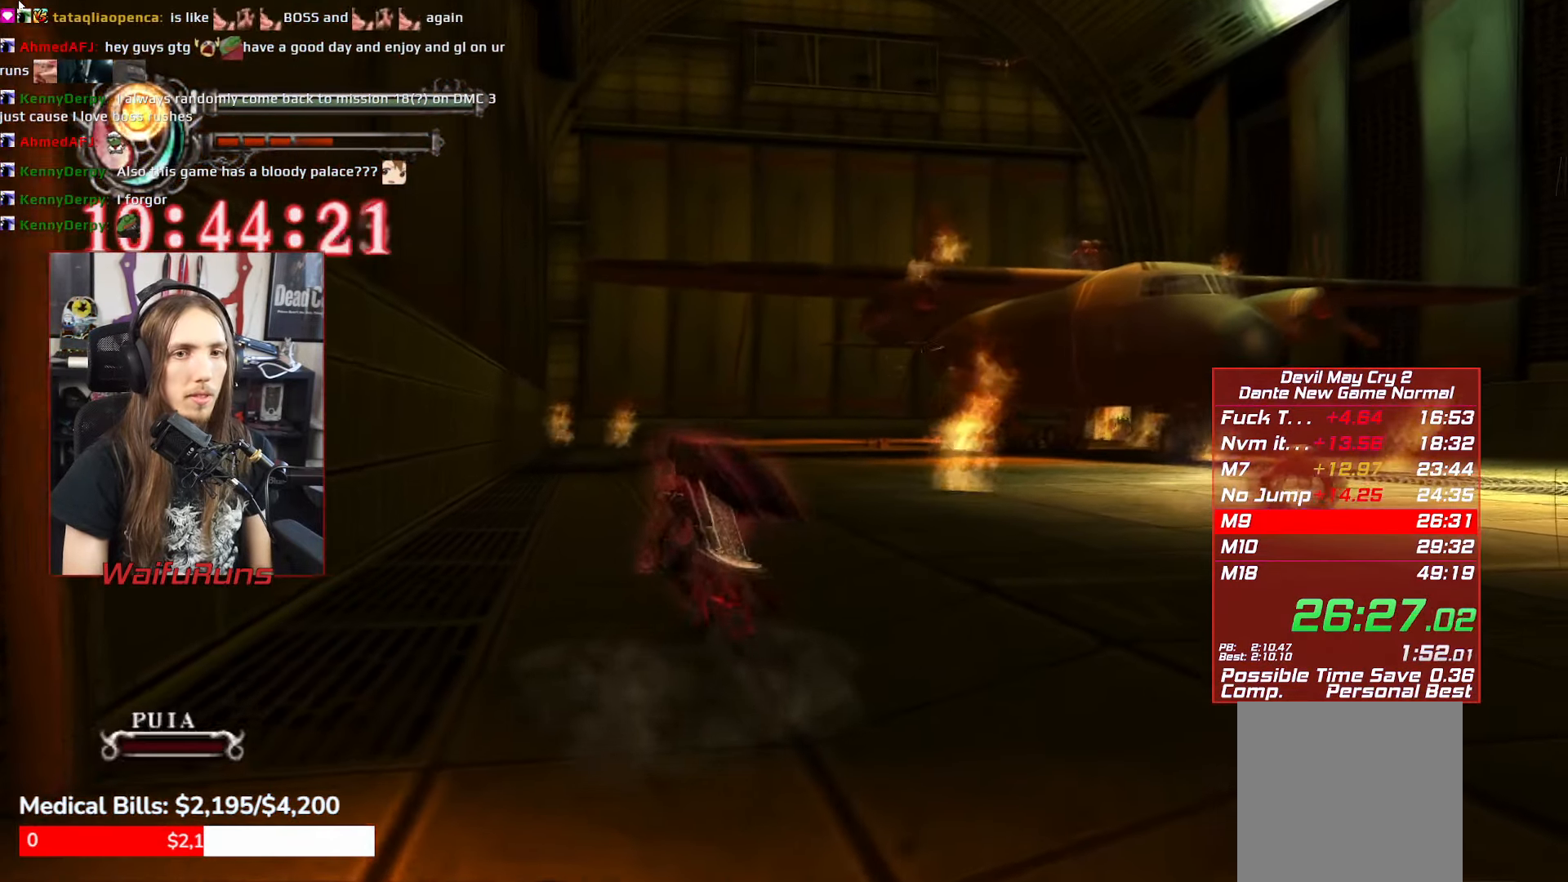
{"buttons": [], "left_stick": "center", "events": [[33, "B", "down"], [133, "B", "up"], [217, "B", "down"], [283, "B", "up"], [333, "left_stick", "center"], [367, "B", "down"], [467, "B", "up"]]}
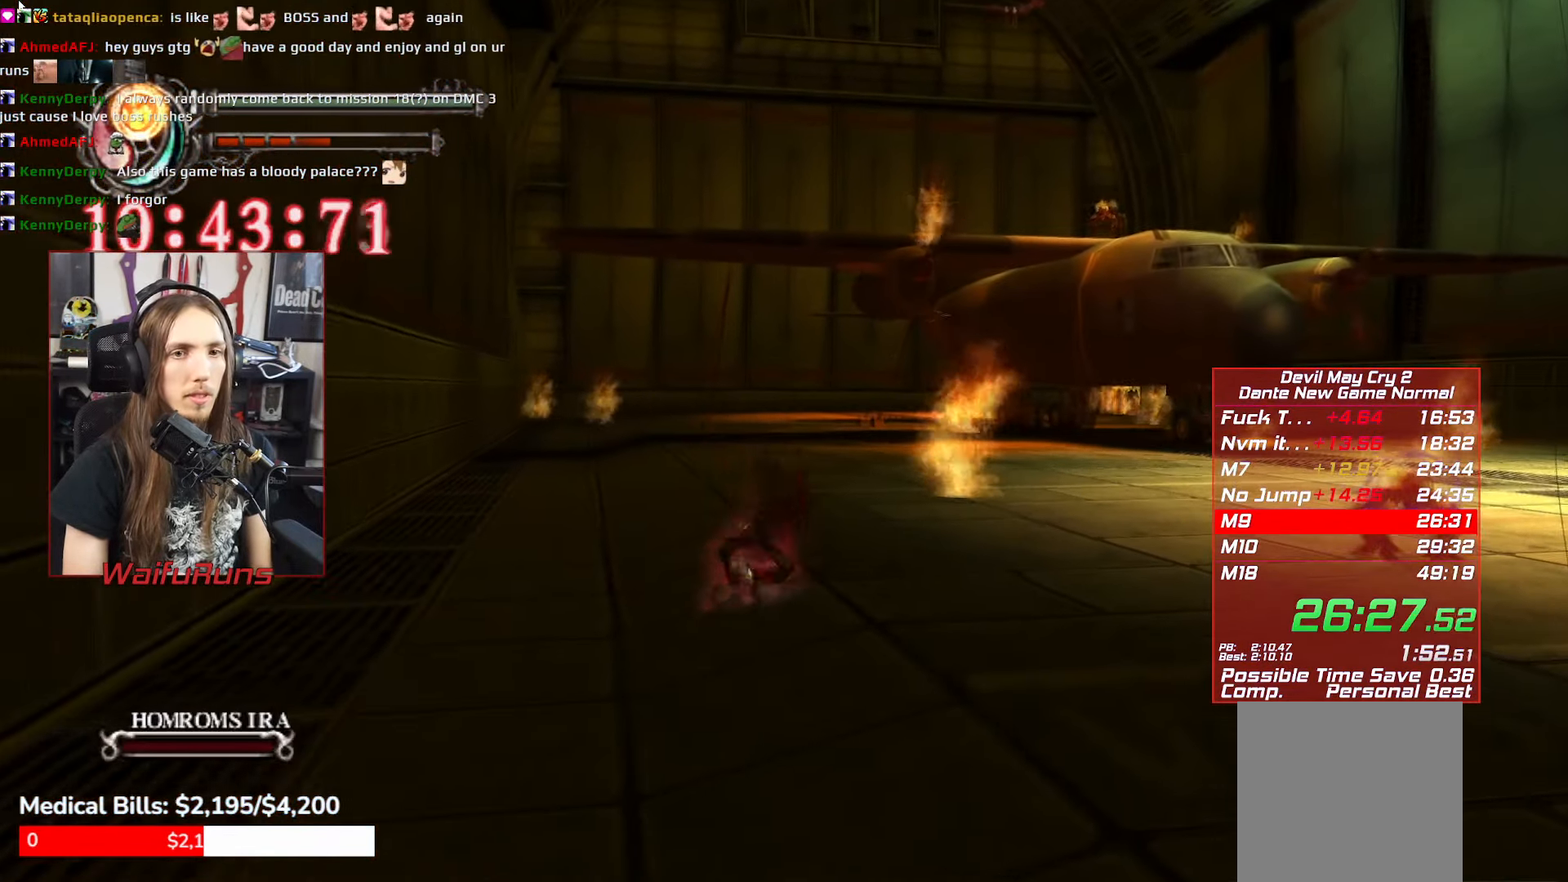
{"buttons": [], "left_stick": "up", "events": [[100, "left_stick", "up"], [350, "B", "down"], [433, "B", "up"]]}
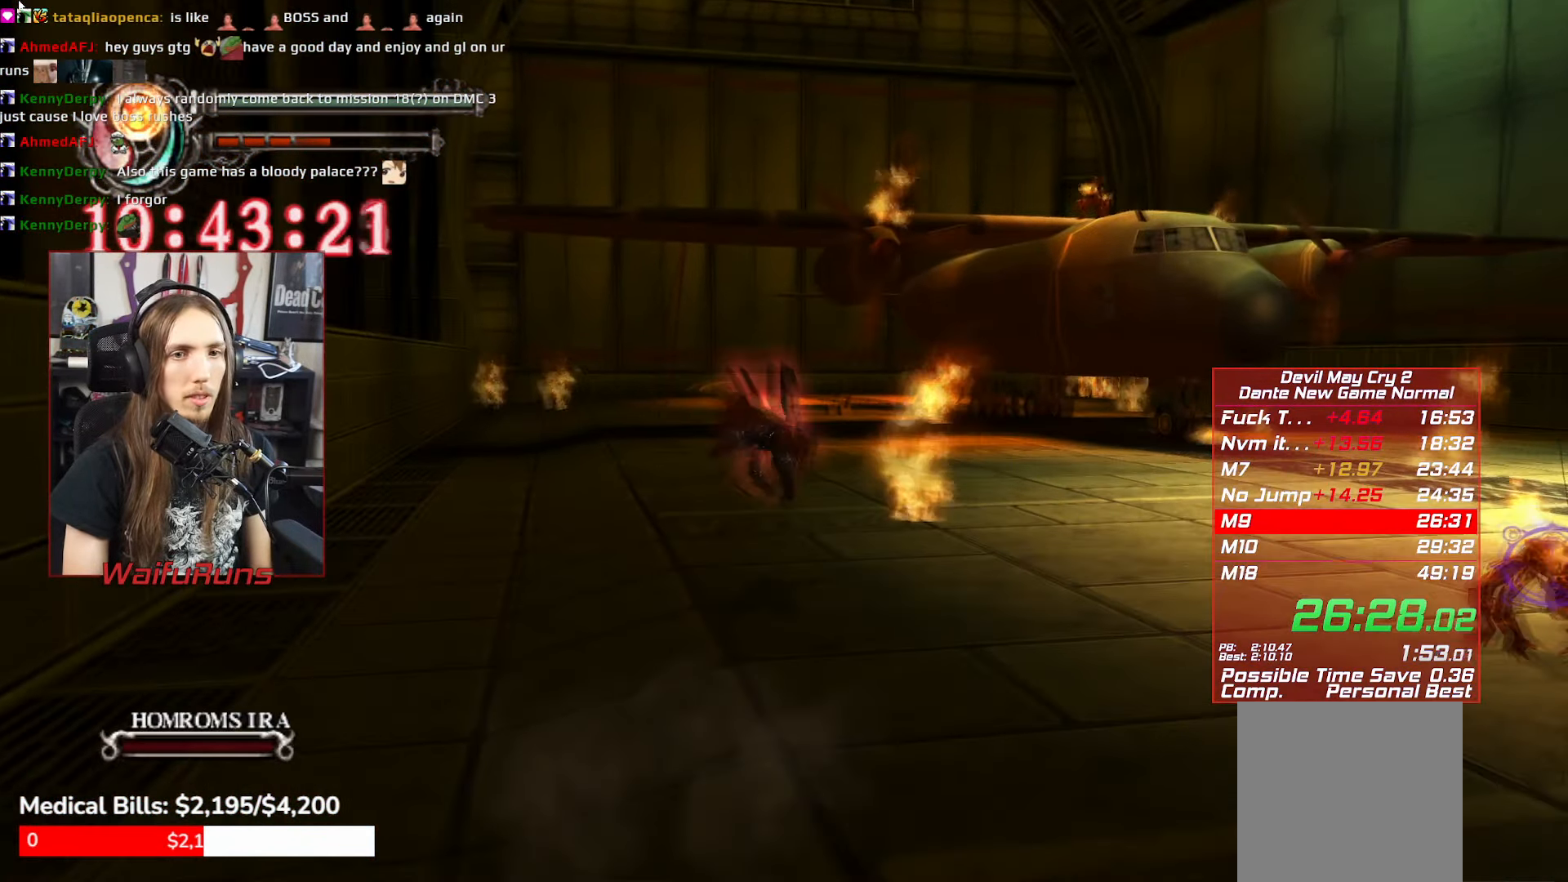
{"buttons": [], "left_stick": "up", "events": [[17, "B", "down"], [83, "B", "up"], [183, "B", "down"], [267, "B", "up"], [333, "B", "down"], [450, "B", "up"]]}
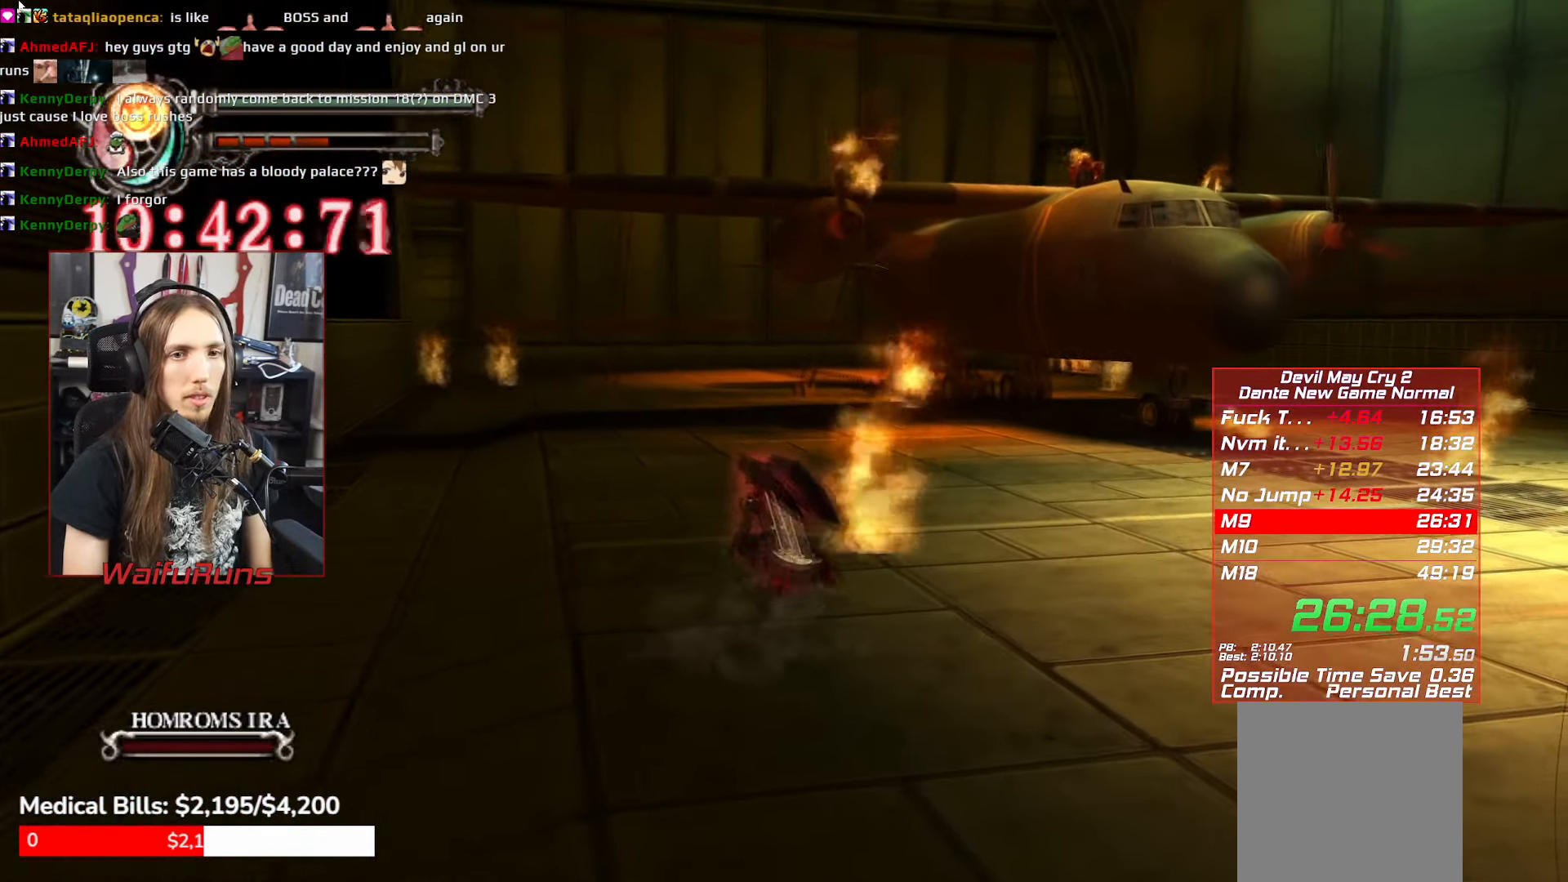
{"buttons": [], "left_stick": "up"}
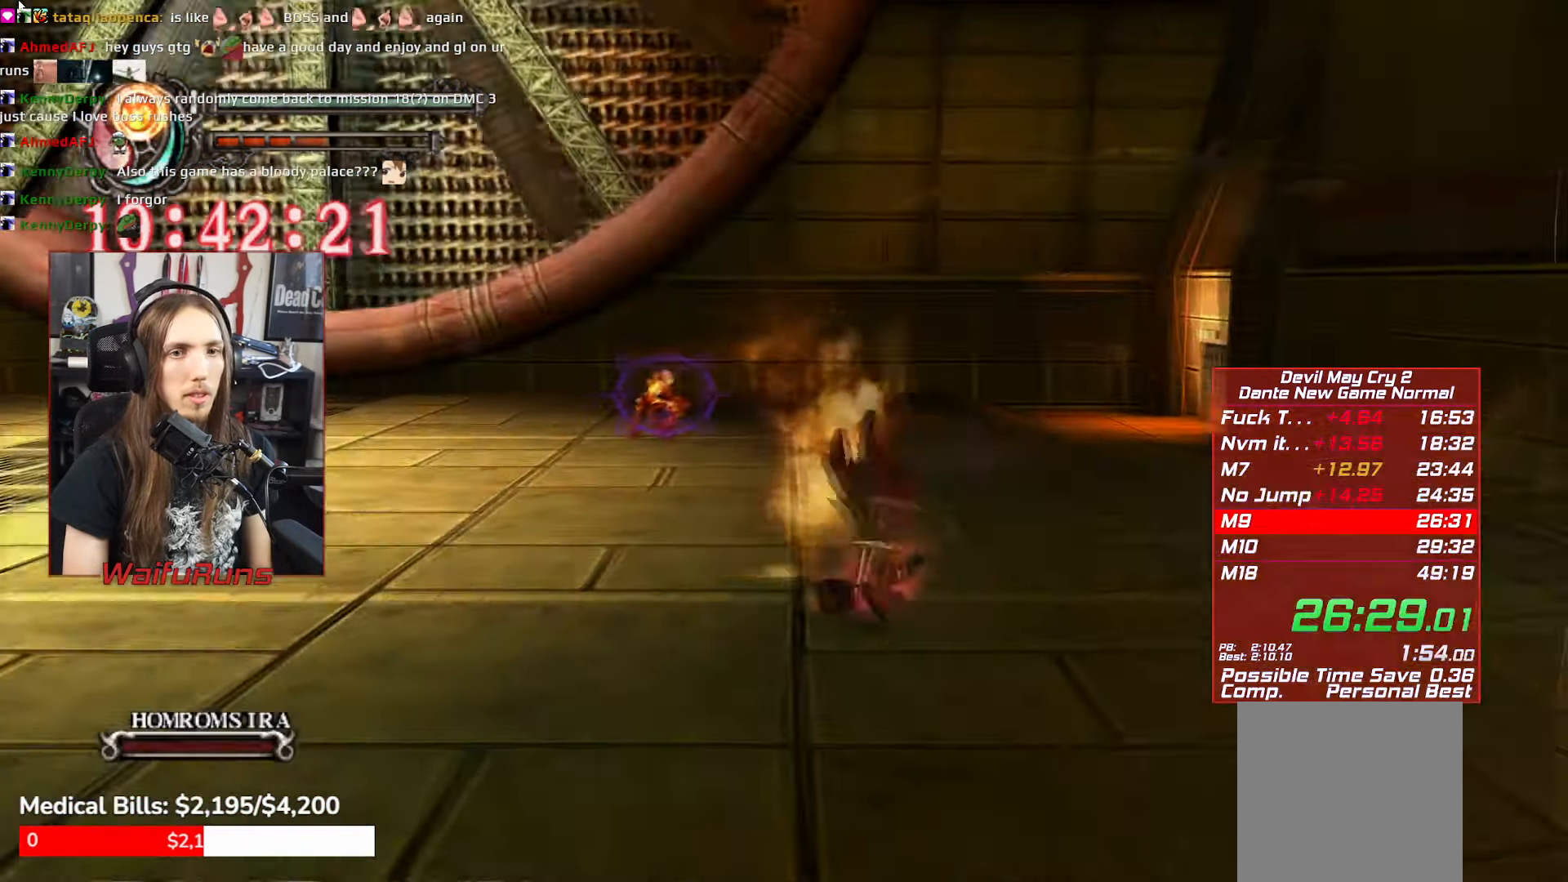
{"buttons": [], "left_stick": "center", "events": [[50, "B", "down"], [150, "B", "up"], [250, "B", "down"], [317, "B", "up"], [367, "left_stick", "center"], [384, "B", "down"], [467, "B", "up"]]}
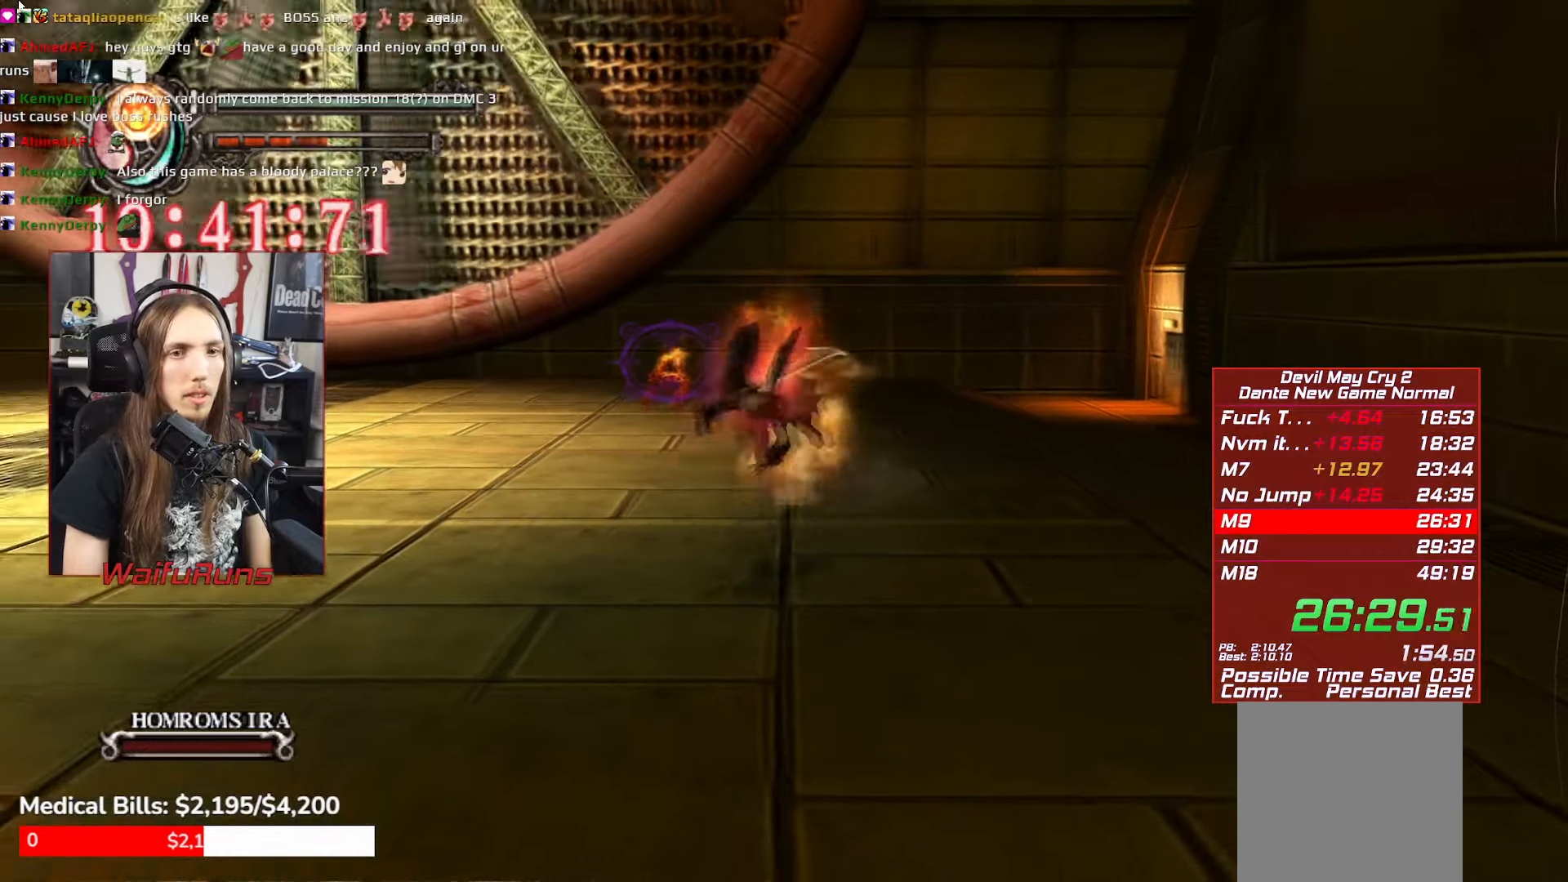
{"buttons": [], "left_stick": "center", "events": [[34, "B", "down"], [150, "B", "up"], [217, "B", "down"], [317, "B", "up"], [400, "B", "down"], [484, "B", "up"]]}
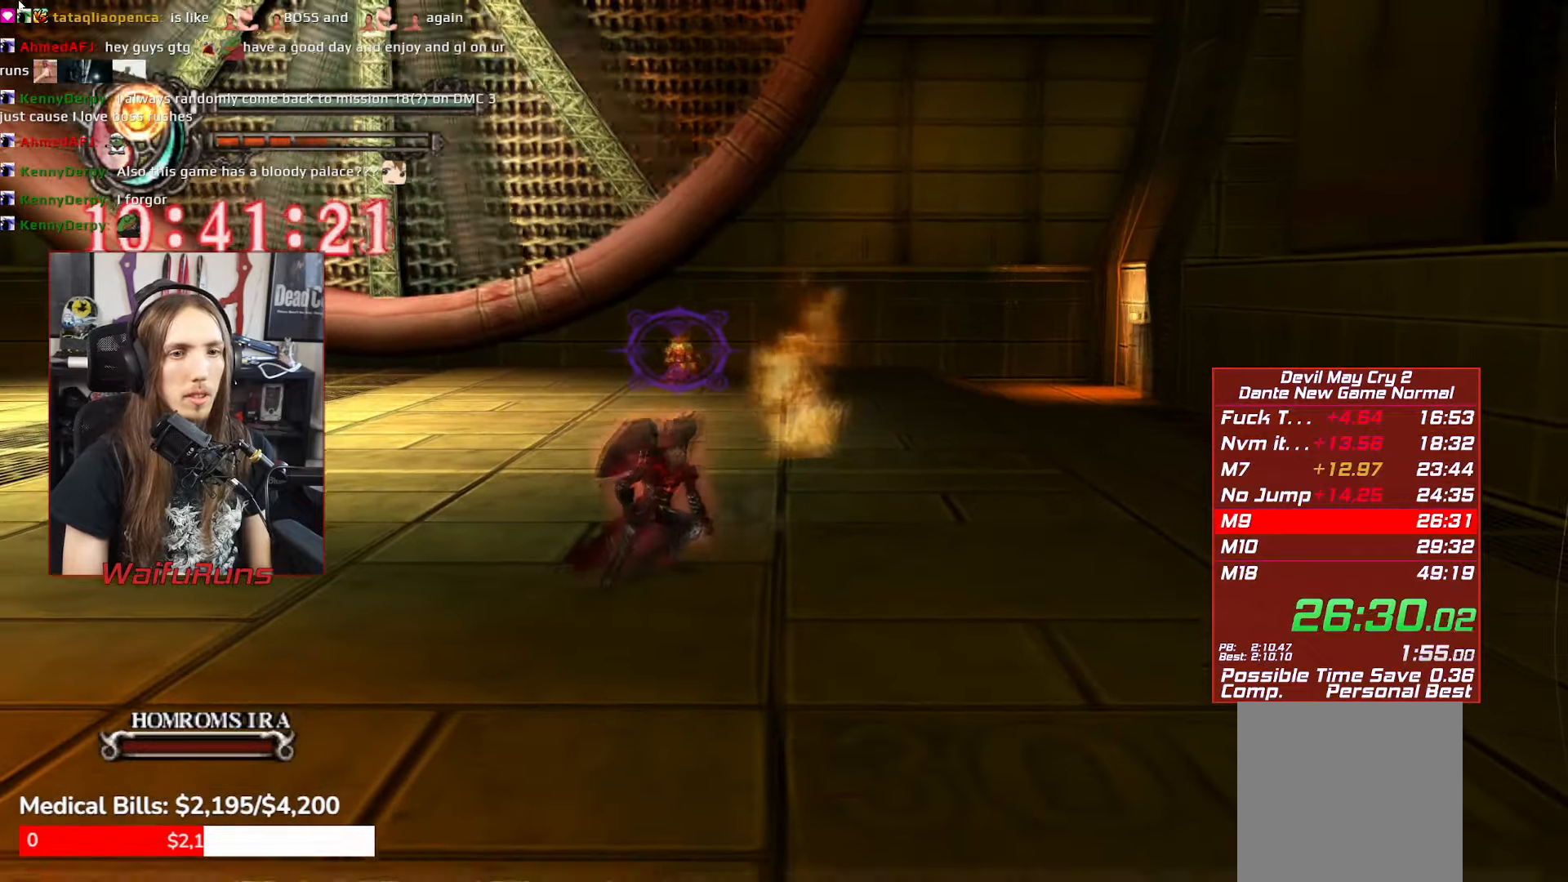
{"buttons": ["B"], "left_stick": "center", "events": [[67, "B", "down"], [167, "B", "up"], [250, "B", "down"], [317, "B", "up"], [400, "B", "down"]]}
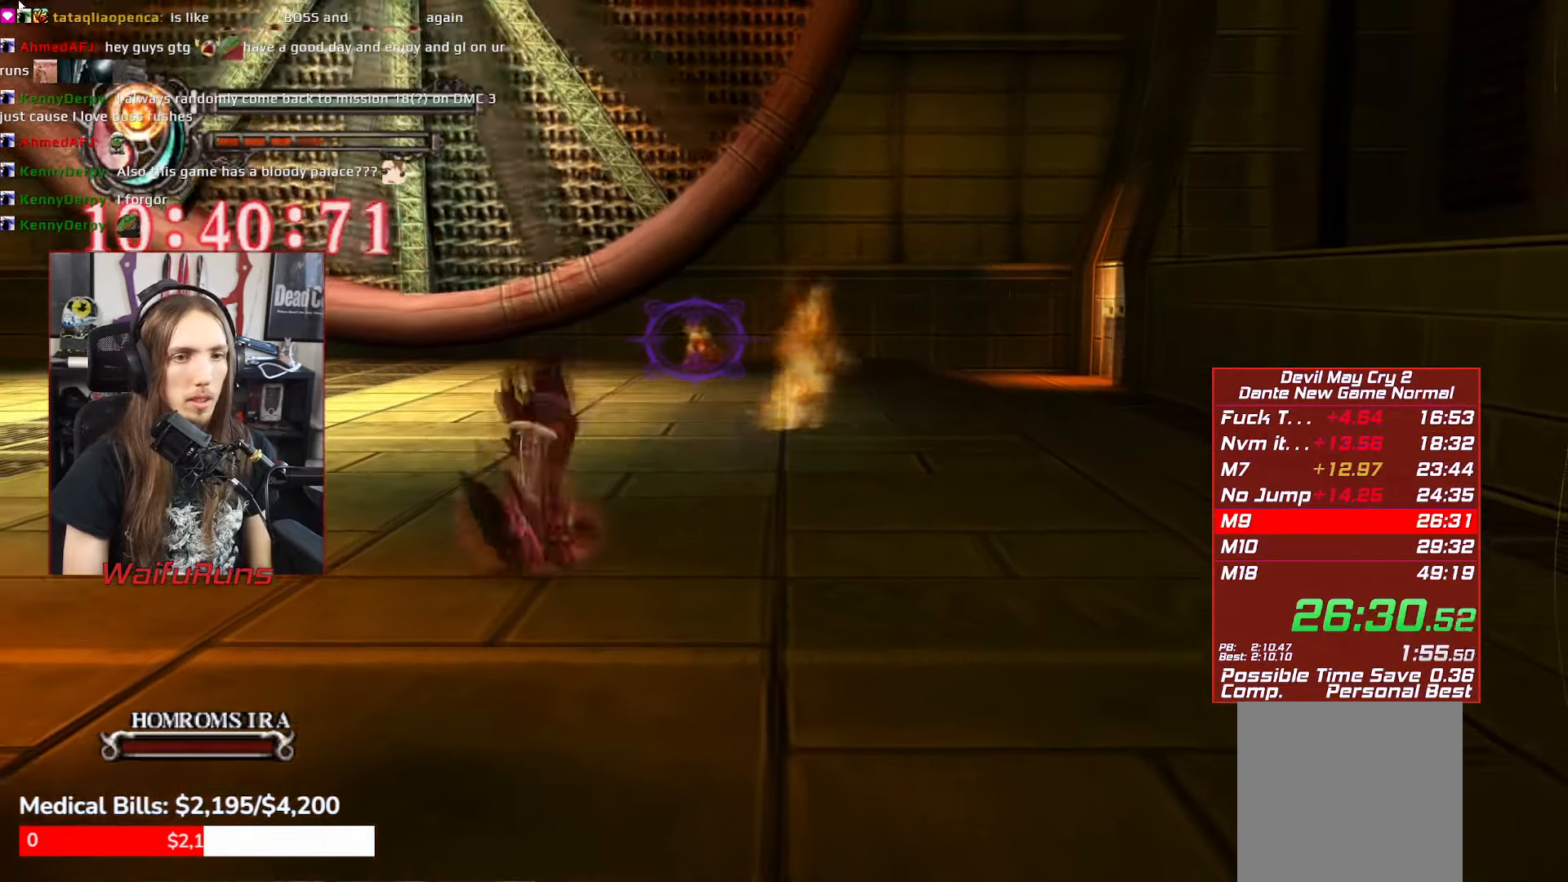
{"buttons": ["B"], "left_stick": "center", "events": [[17, "B", "up"], [67, "B", "down"], [167, "B", "up"], [250, "B", "down"], [350, "B", "up"], [434, "B", "down"]]}
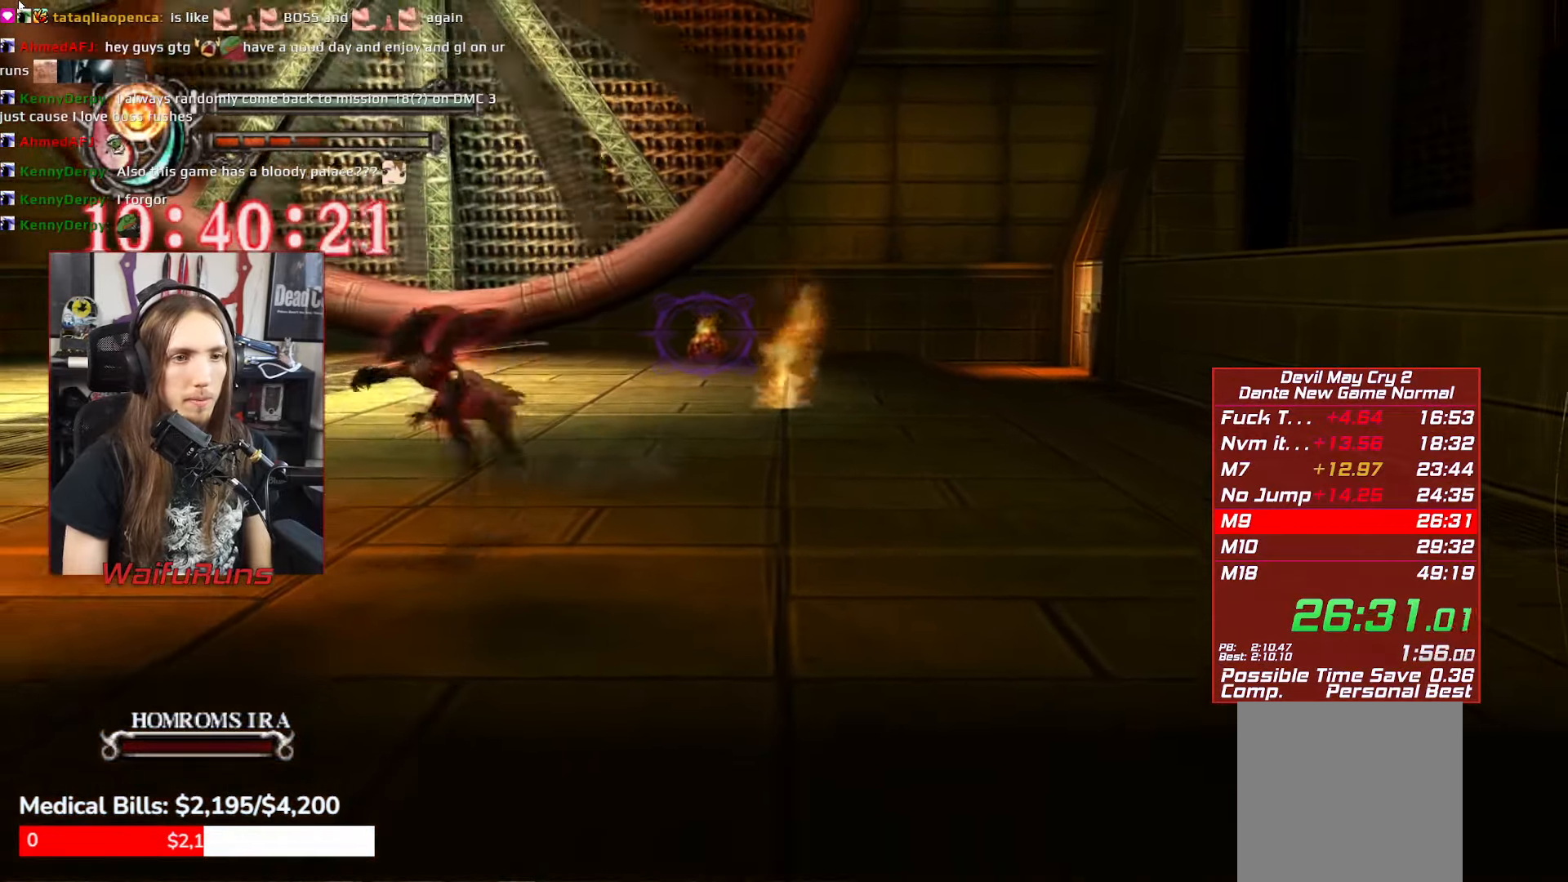
{"buttons": ["B"], "left_stick": "center", "events": [[34, "B", "up"], [117, "B", "down"], [217, "B", "up"], [284, "B", "down"], [417, "B", "up"], [500, "B", "down"]]}